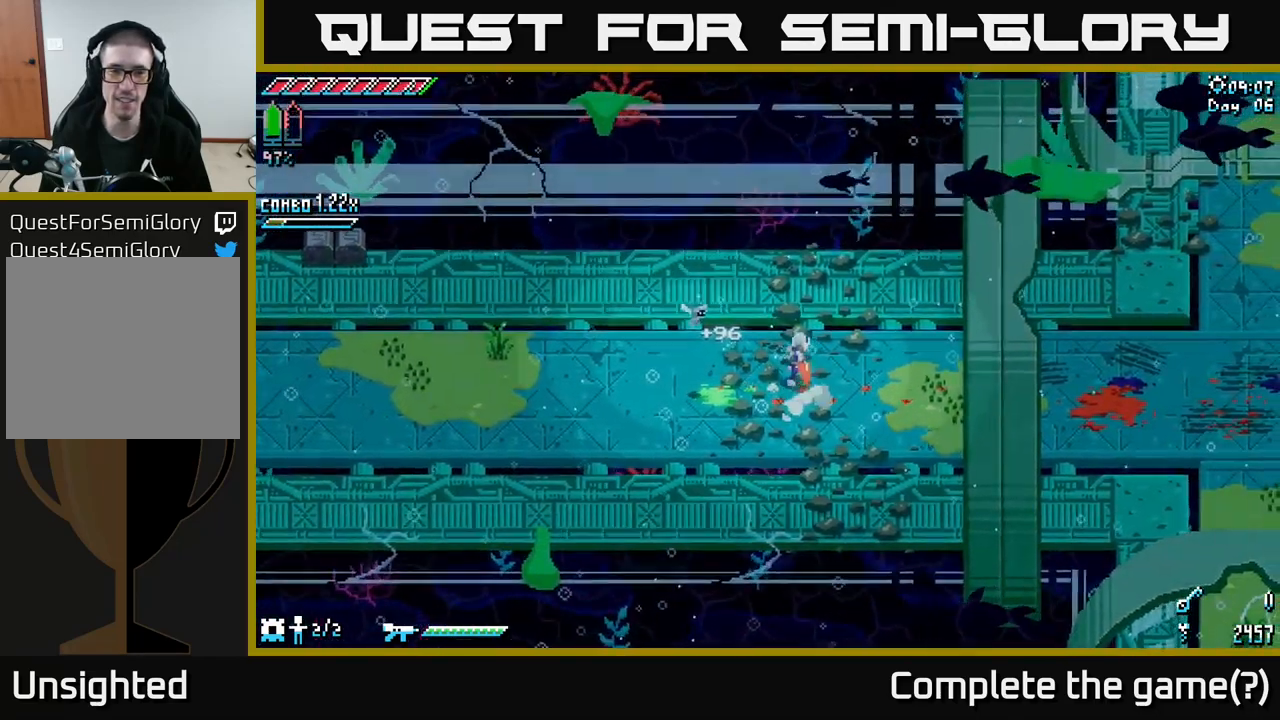
Gameplay with a controller (Xbox layout); each line is a JSON object with the inputs held at the frame after it. "events" lists button and stick changes between this image and that frame as [ms after this image, input, new state], when the widget could be followed in between.
{"buttons": ["X"], "left_stick": "left", "right_stick": "center", "events": [[33, "X", "down"], [233, "left_stick", "left"]]}
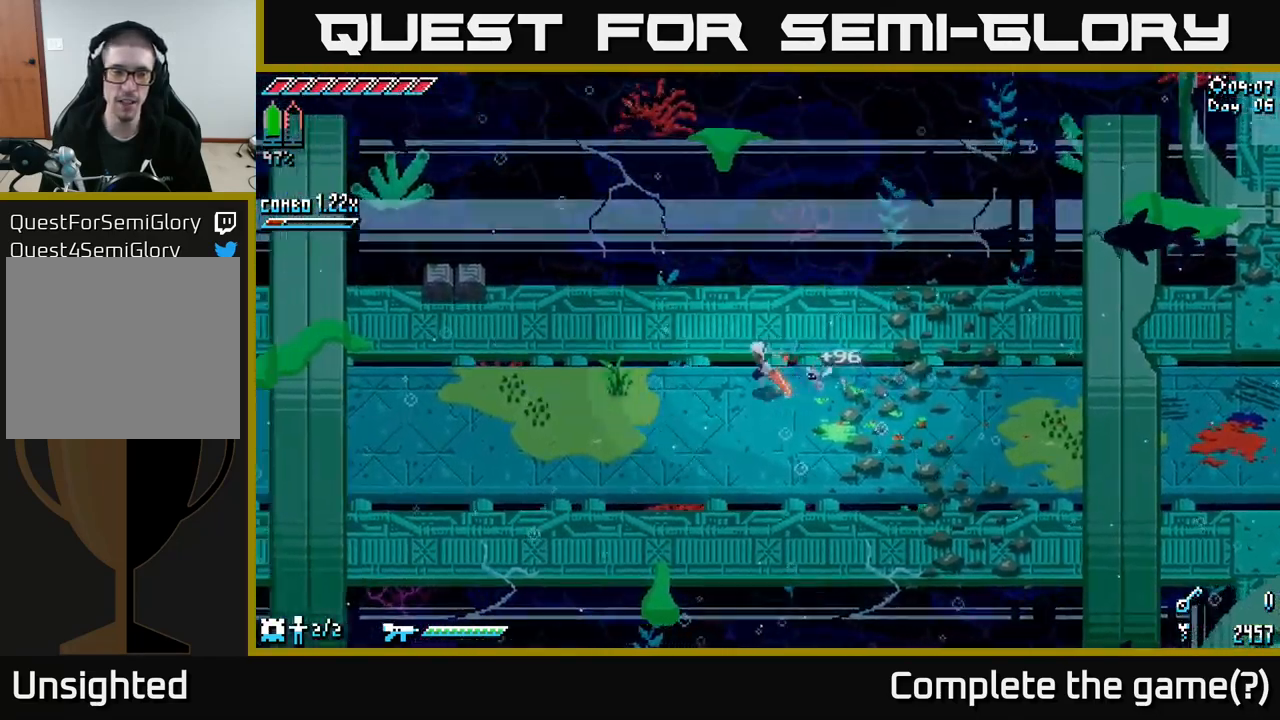
{"buttons": ["START"], "left_stick": "center", "right_stick": "center", "events": [[150, "X", "up"], [217, "left_stick", "center"], [300, "START", "down"]]}
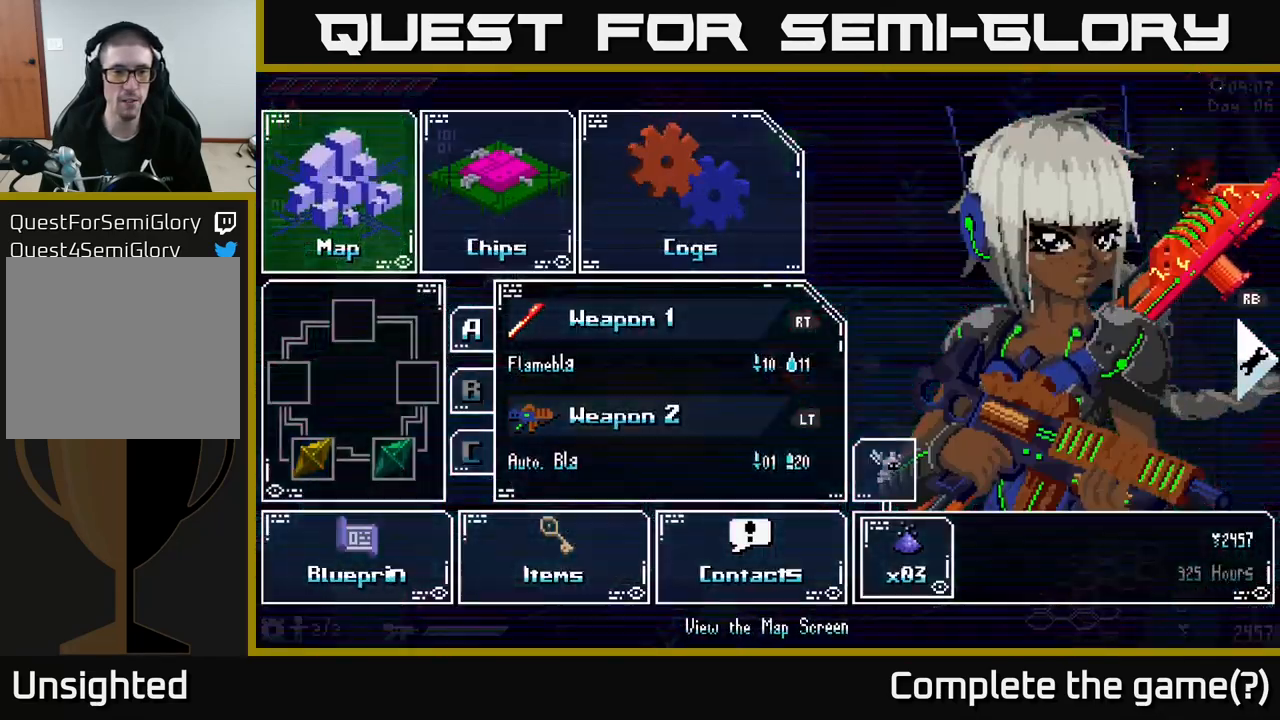
{"buttons": [], "left_stick": "right", "right_stick": "center", "events": [[33, "START", "up"], [450, "left_stick", "right"]]}
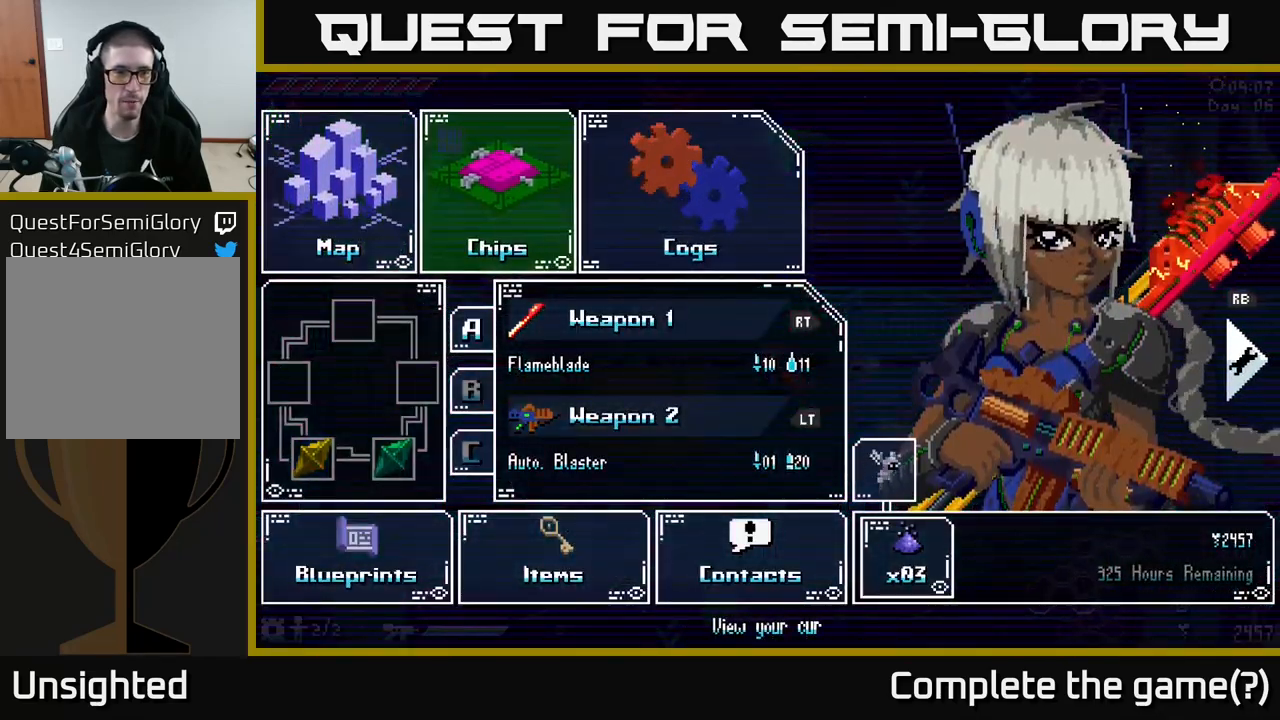
{"buttons": [], "left_stick": "center", "right_stick": "center", "events": [[117, "left_stick", "center"], [217, "A", "down"], [300, "A", "up"]]}
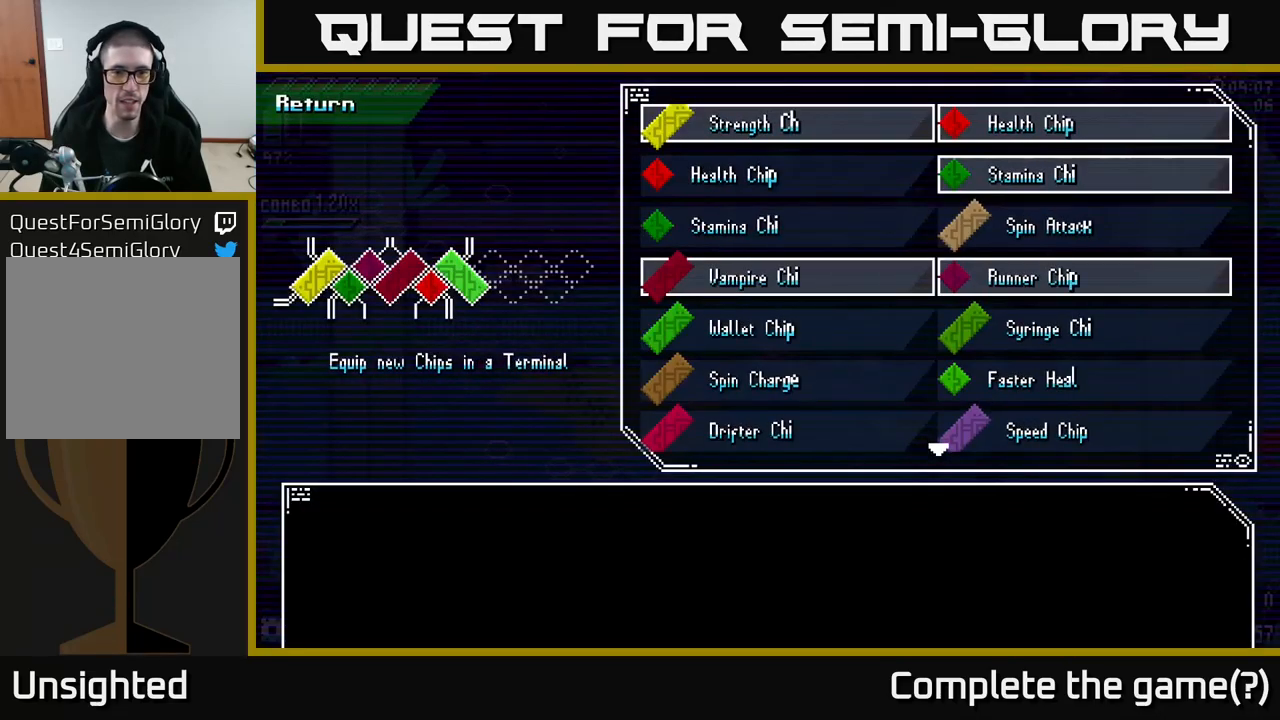
{"buttons": [], "left_stick": "center", "right_stick": "center", "events": []}
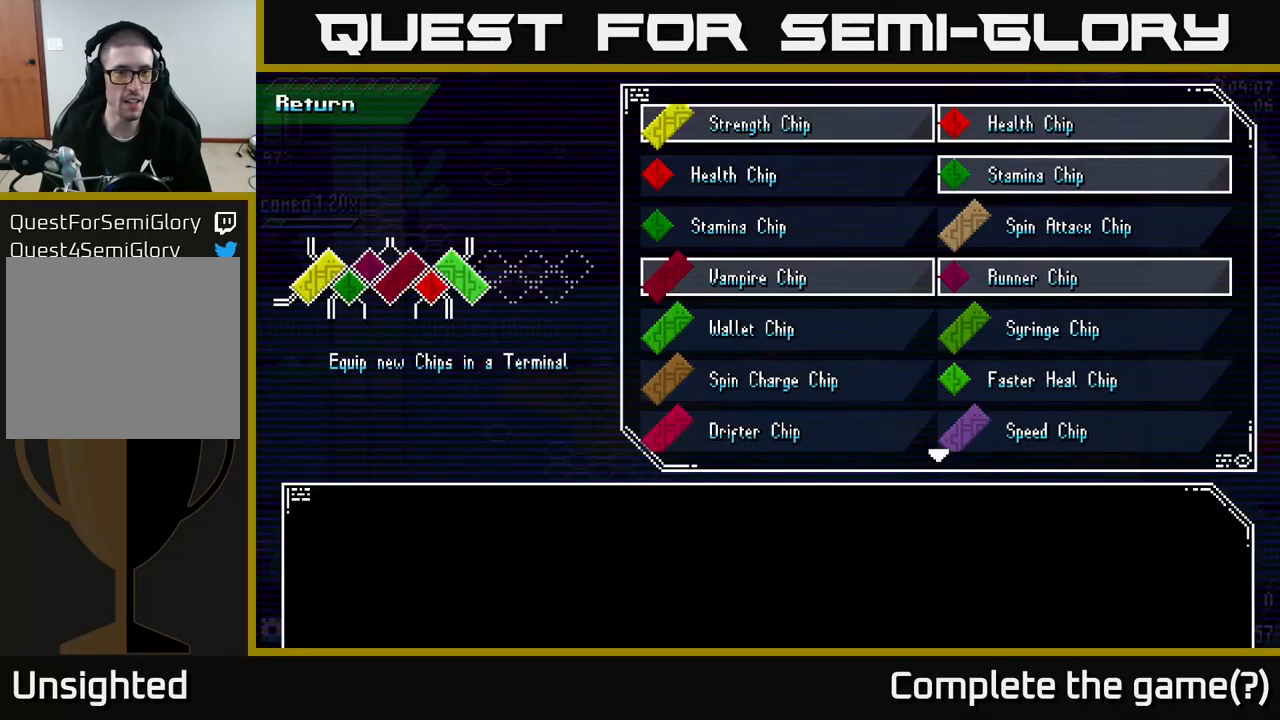
{"buttons": [], "left_stick": "center", "right_stick": "center", "events": [[417, "B", "down"], [467, "B", "up"]]}
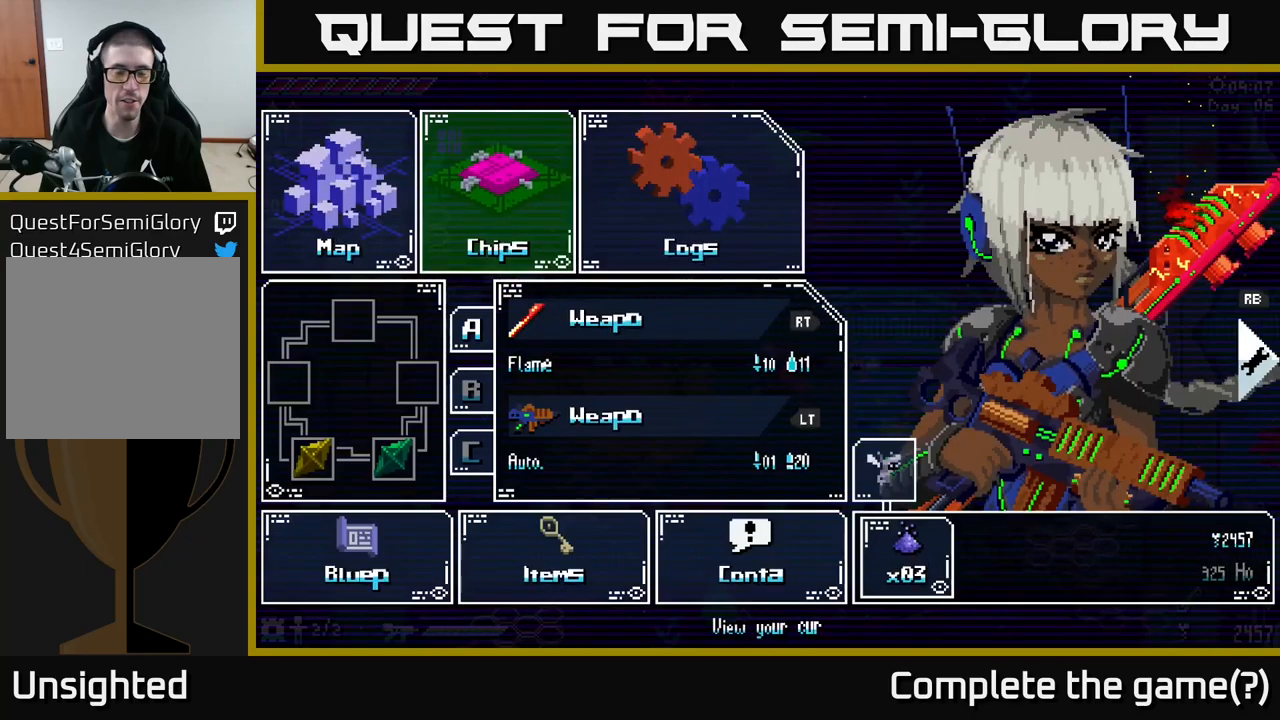
{"buttons": ["X"], "left_stick": "left", "right_stick": "center", "events": [[84, "B", "down"], [184, "B", "up"], [334, "left_stick", "left"], [434, "X", "down"]]}
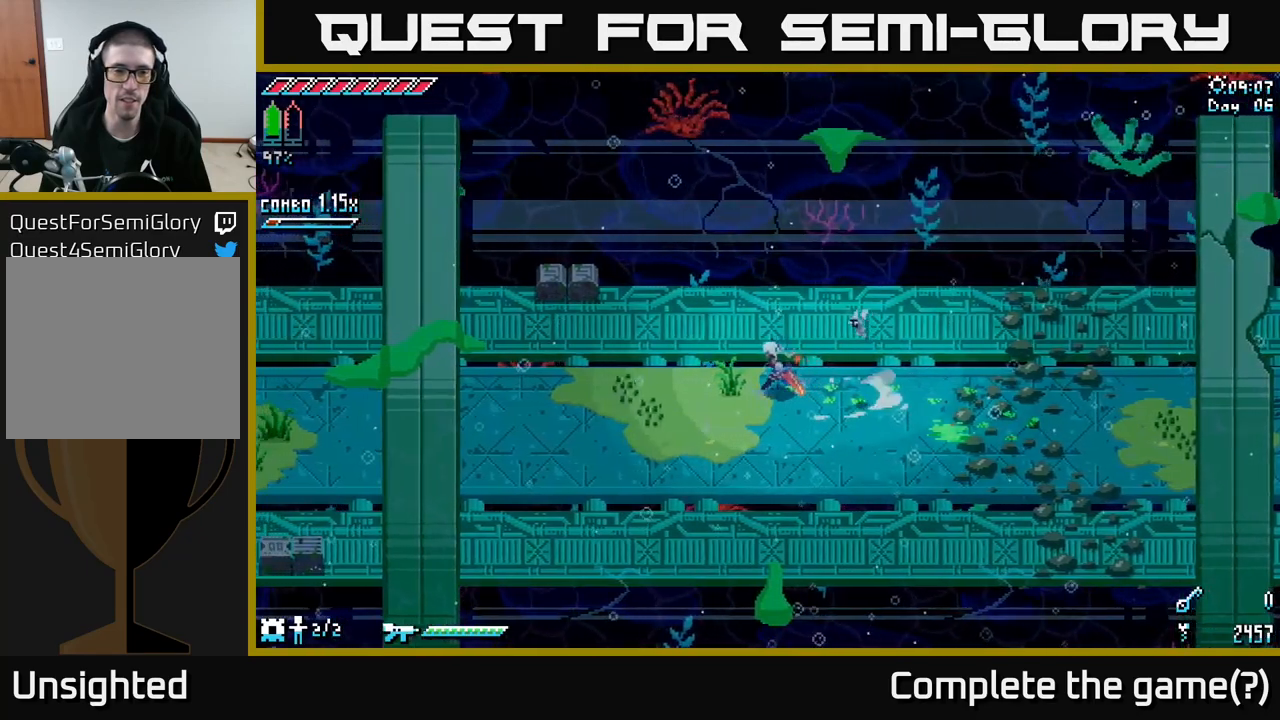
{"buttons": ["X"], "left_stick": "up-left", "right_stick": "center", "events": [[117, "left_stick", "up-left"], [134, "A", "down"], [250, "A", "up"], [350, "R2", "down"], [400, "R2", "up"]]}
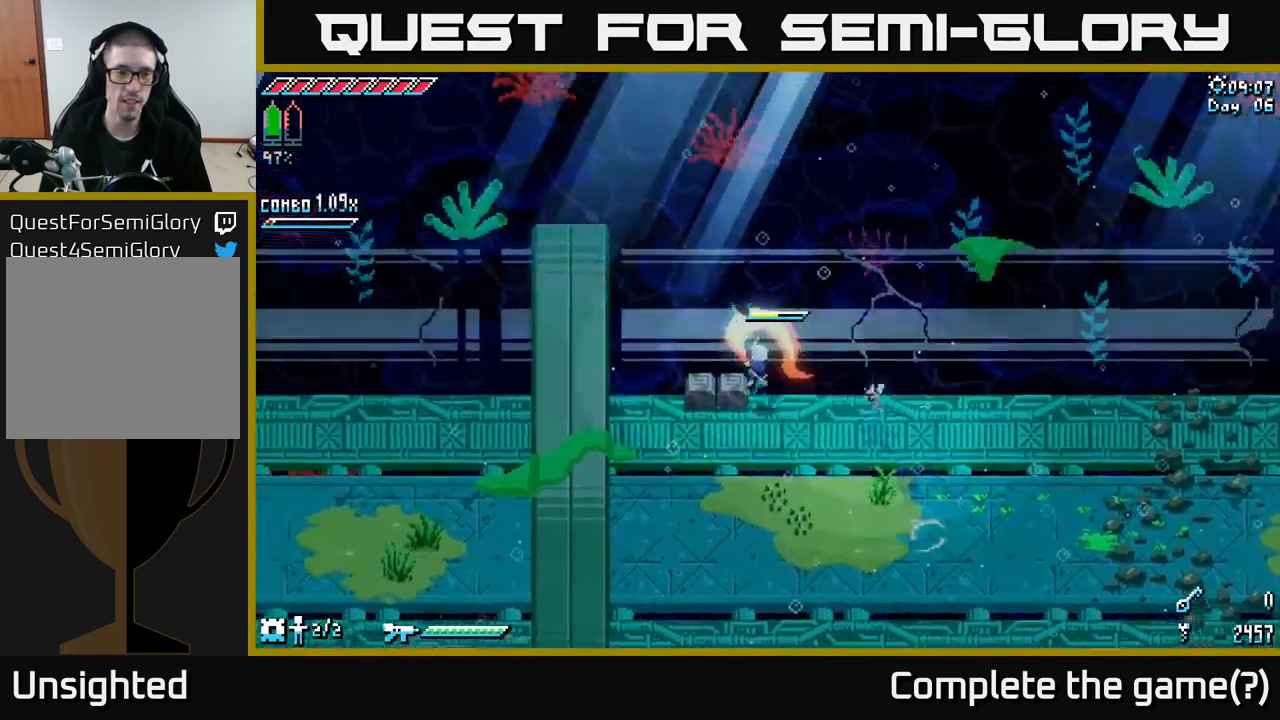
{"buttons": ["X"], "left_stick": "down-left", "right_stick": "center", "events": [[84, "left_stick", "down-left"], [284, "X", "up"], [450, "X", "down"]]}
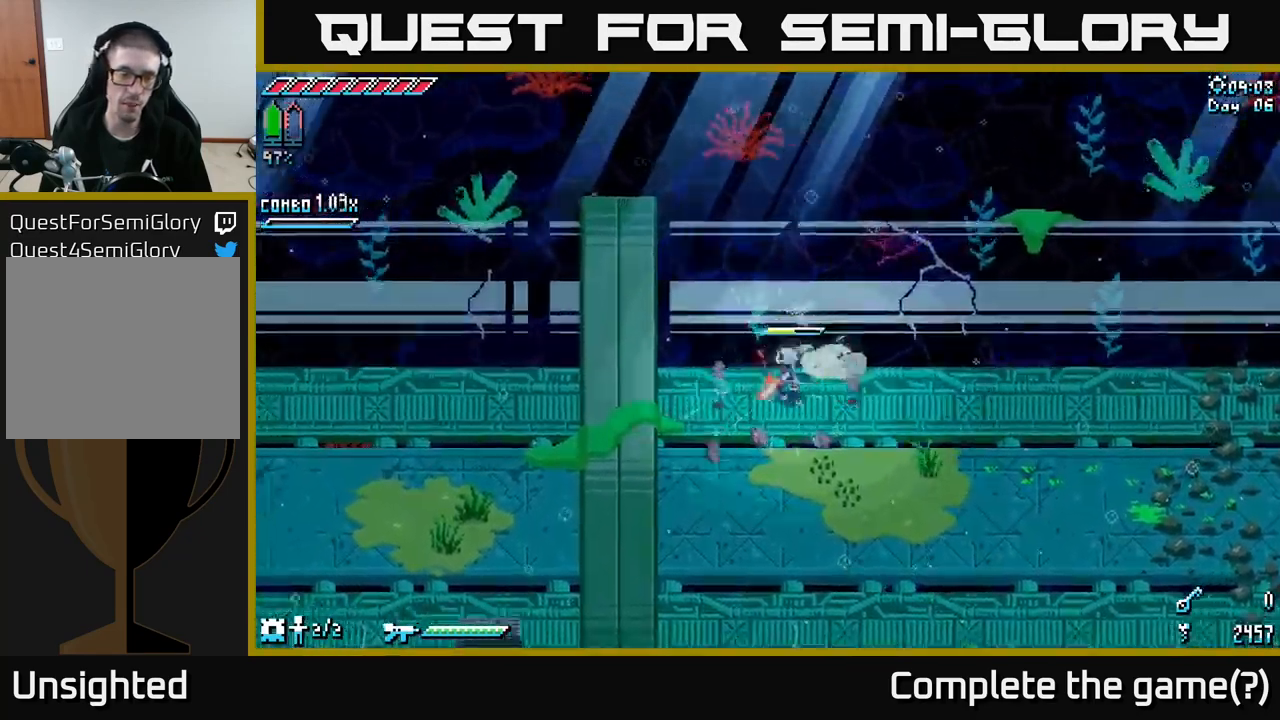
{"buttons": ["X"], "left_stick": "left", "right_stick": "center", "events": [[434, "left_stick", "left"]]}
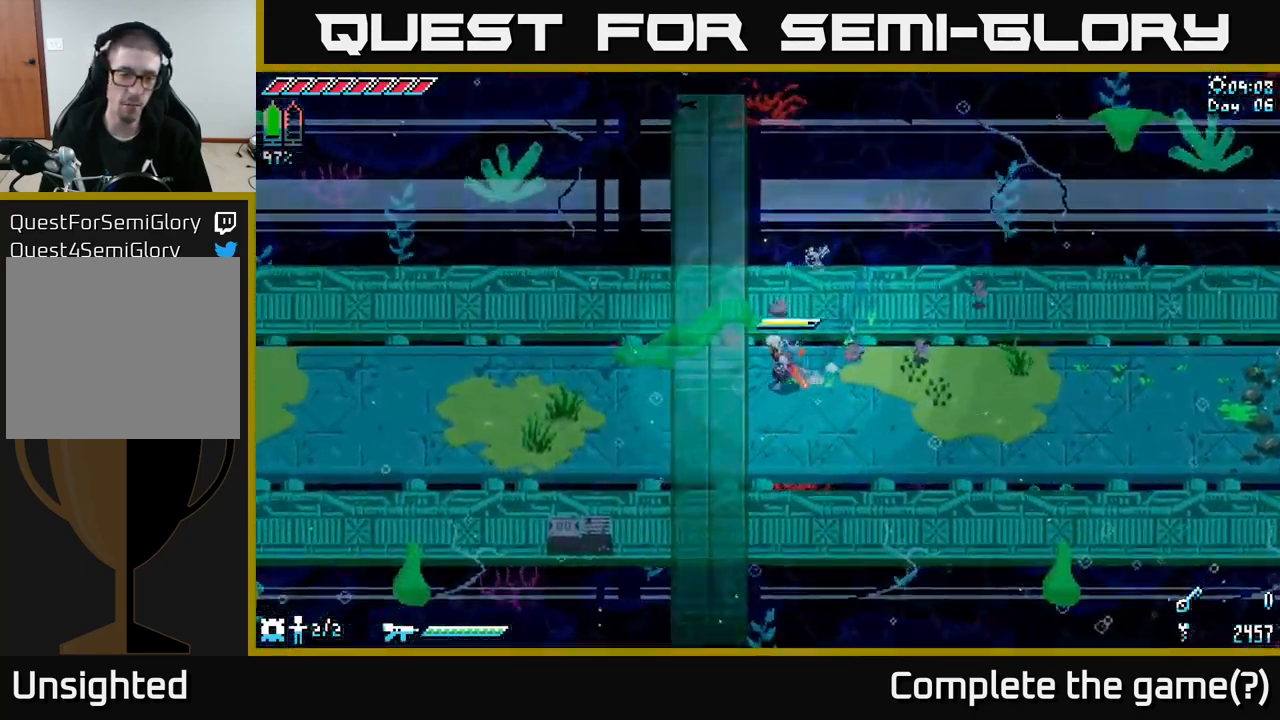
{"buttons": ["X"], "left_stick": "down-left", "right_stick": "center", "events": [[300, "left_stick", "down-left"]]}
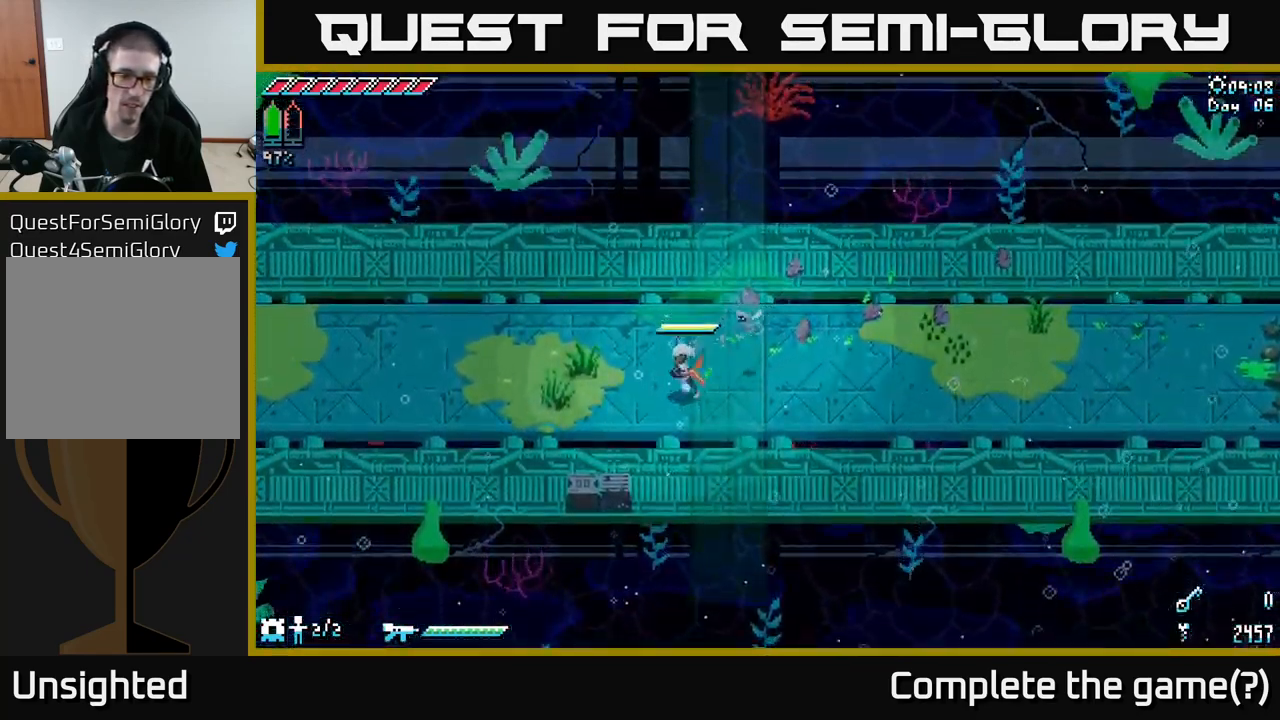
{"buttons": [], "left_stick": "left", "right_stick": "center", "events": [[117, "X", "up"], [200, "R2", "down"], [284, "R2", "up"], [350, "left_stick", "center"], [500, "left_stick", "left"]]}
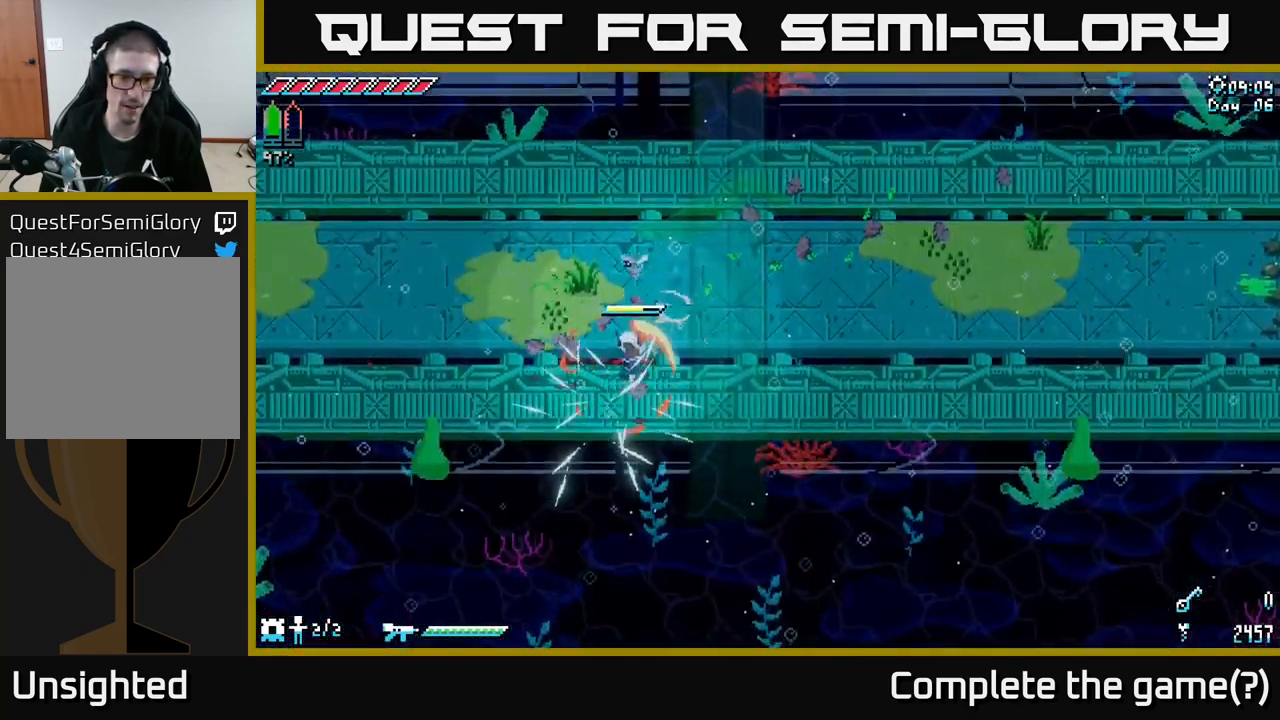
{"buttons": ["X"], "left_stick": "up-left", "right_stick": "center", "events": [[184, "X", "down"], [184, "left_stick", "up-left"]]}
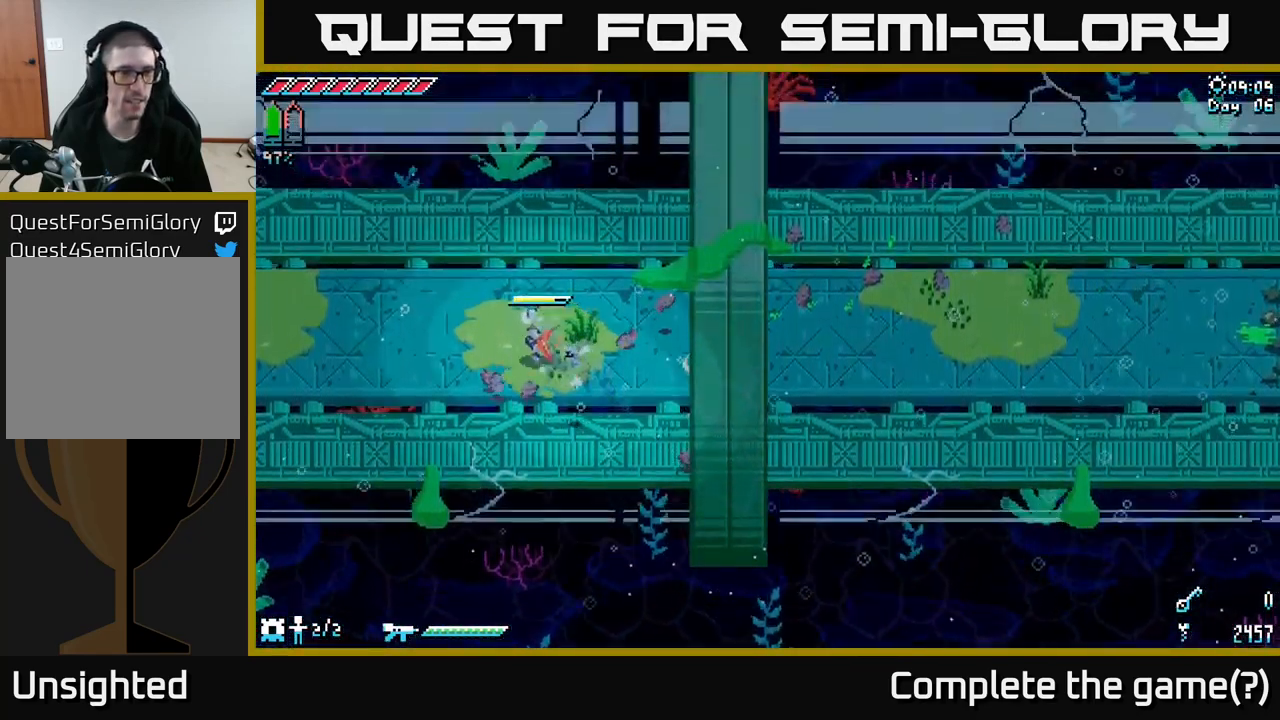
{"buttons": ["X"], "left_stick": "left", "right_stick": "center", "events": [[100, "left_stick", "left"]]}
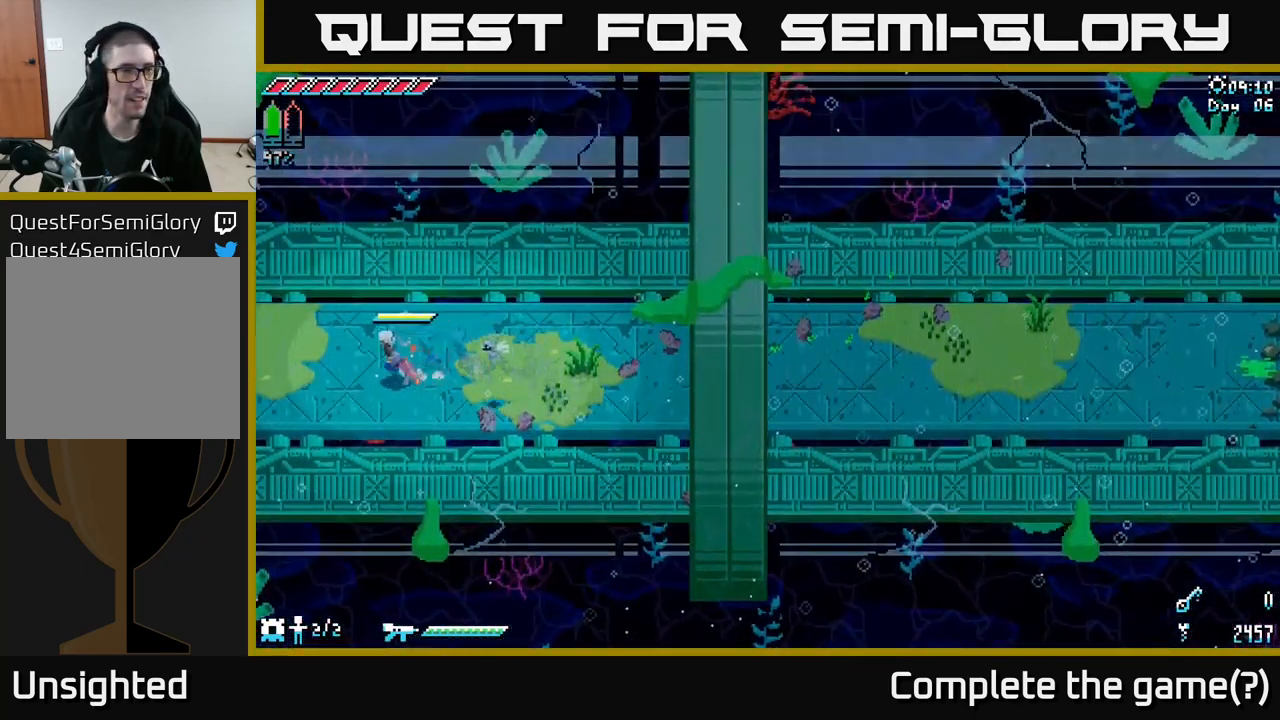
{"buttons": ["X"], "left_stick": "left", "right_stick": "center", "events": []}
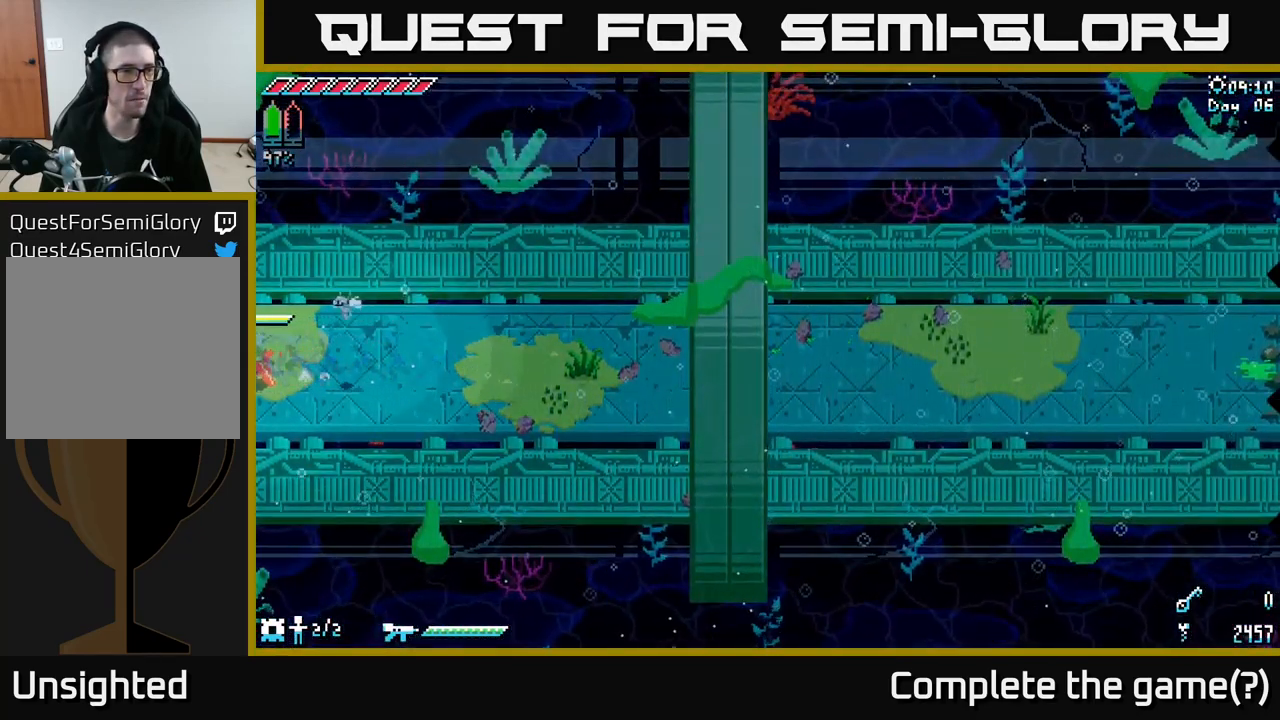
{"buttons": [], "left_stick": "center", "right_stick": "center", "events": [[316, "X", "up"], [333, "left_stick", "center"]]}
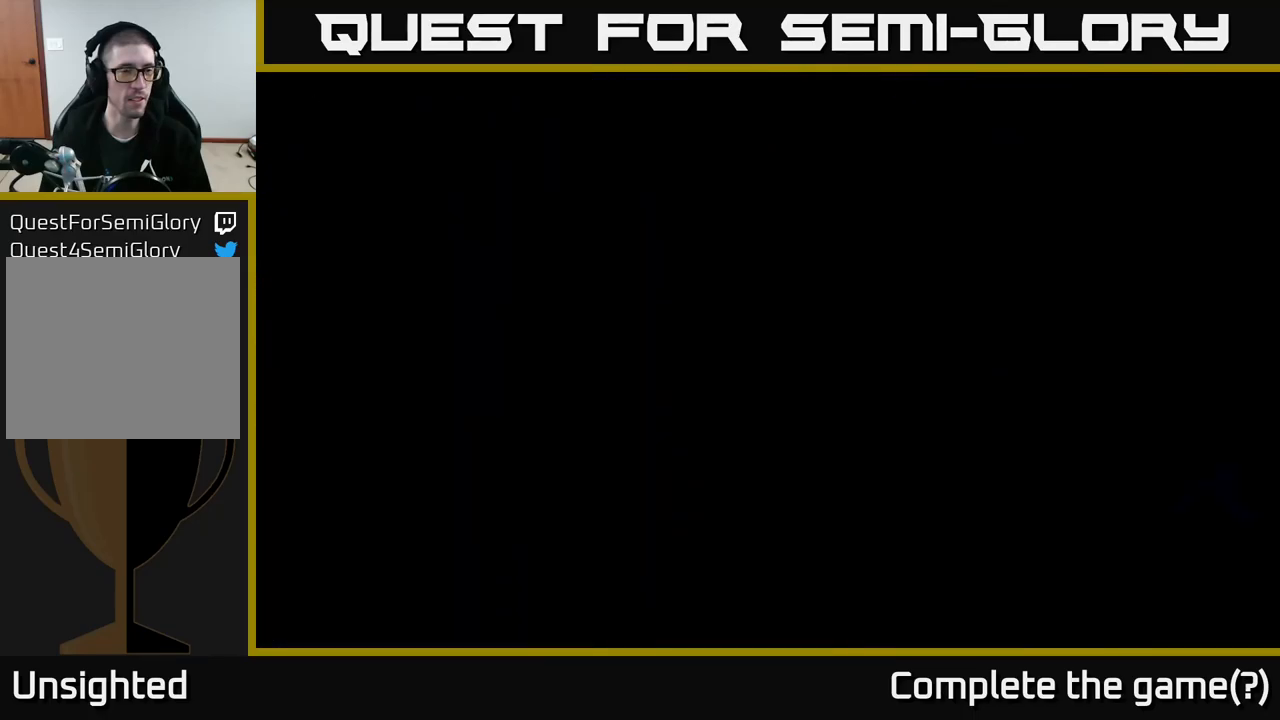
{"buttons": ["X"], "left_stick": "left", "right_stick": "center", "events": [[50, "left_stick", "left"], [284, "X", "down"]]}
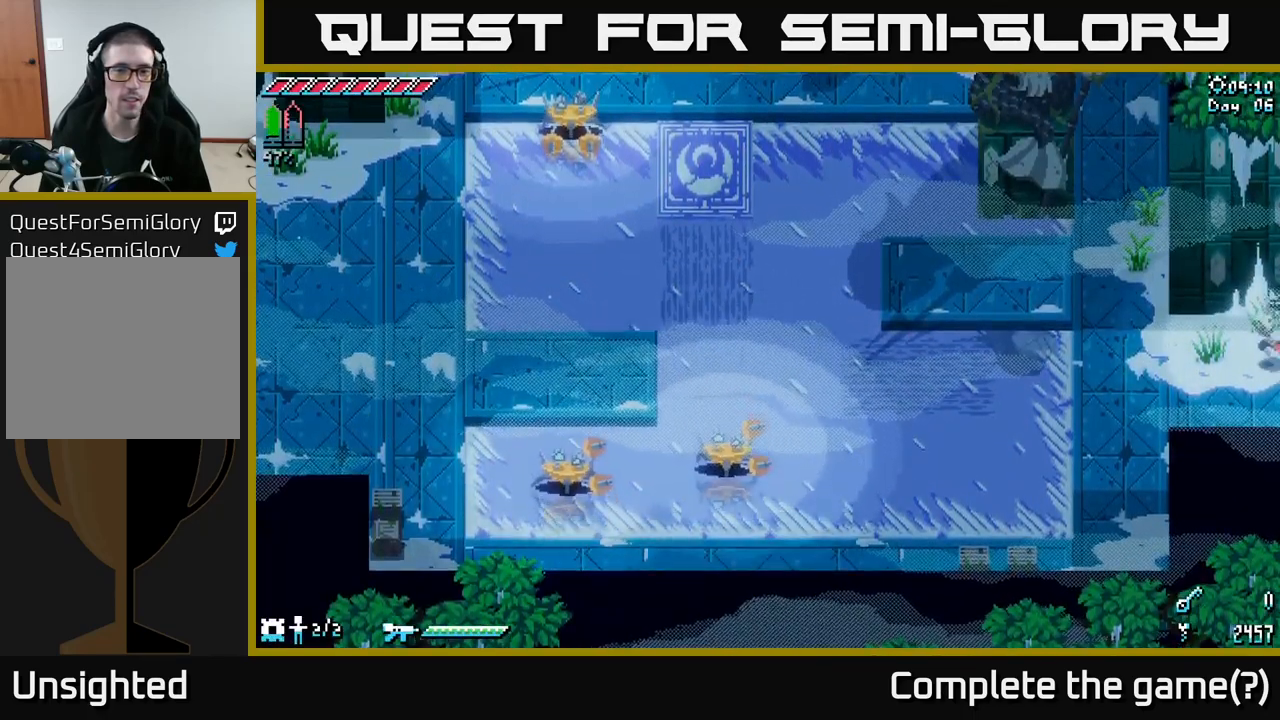
{"buttons": [], "left_stick": "left", "right_stick": "center", "events": [[417, "X", "up"]]}
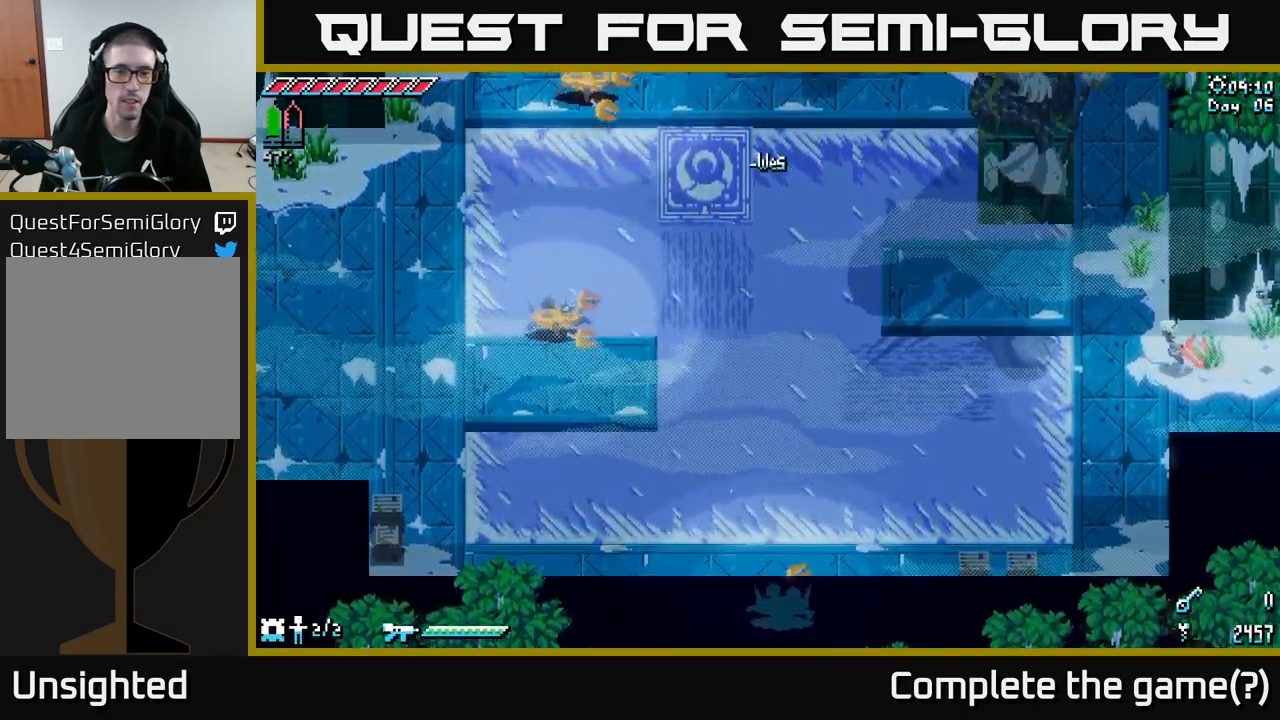
{"buttons": [], "left_stick": "left", "right_stick": "down-left", "events": [[334, "right_stick", "down-left"]]}
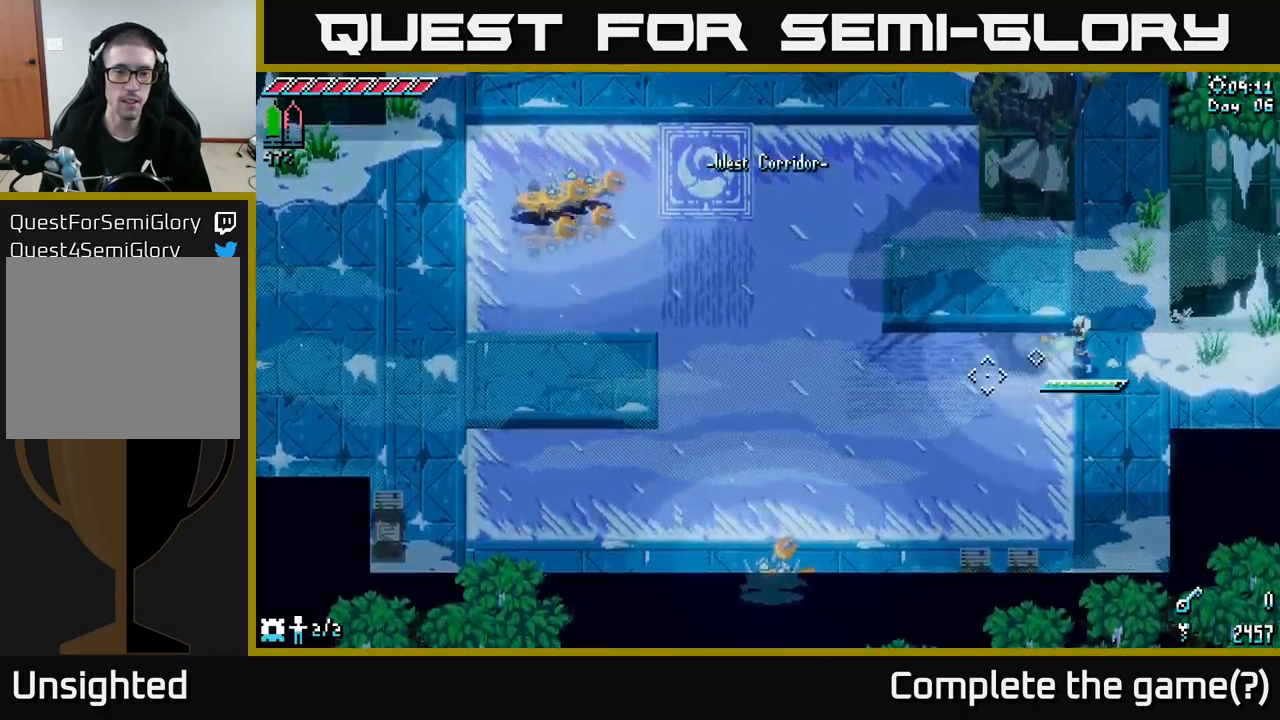
{"buttons": [], "left_stick": "left", "right_stick": "down-left", "events": [[50, "L2", "down"], [467, "L2", "up"]]}
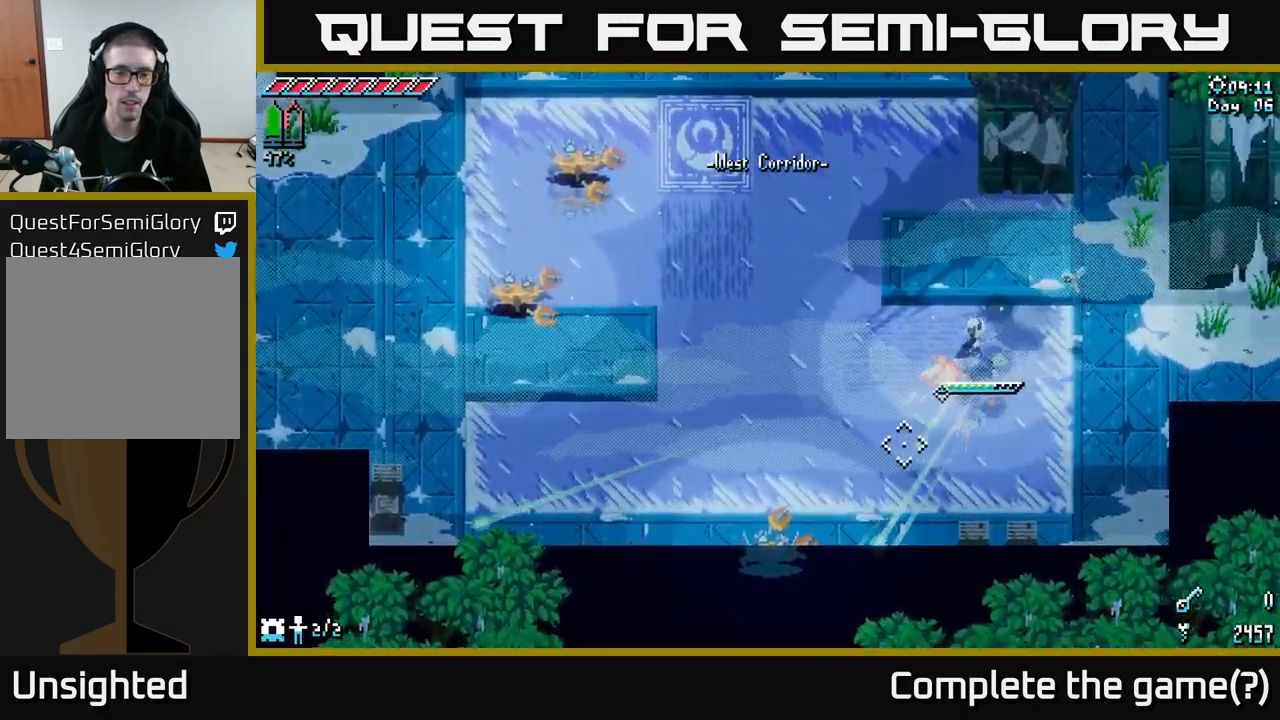
{"buttons": ["X"], "left_stick": "down-left", "right_stick": "center", "events": [[234, "L2", "down"], [400, "L2", "up"], [400, "left_stick", "down-left"], [417, "right_stick", "center"], [500, "X", "down"]]}
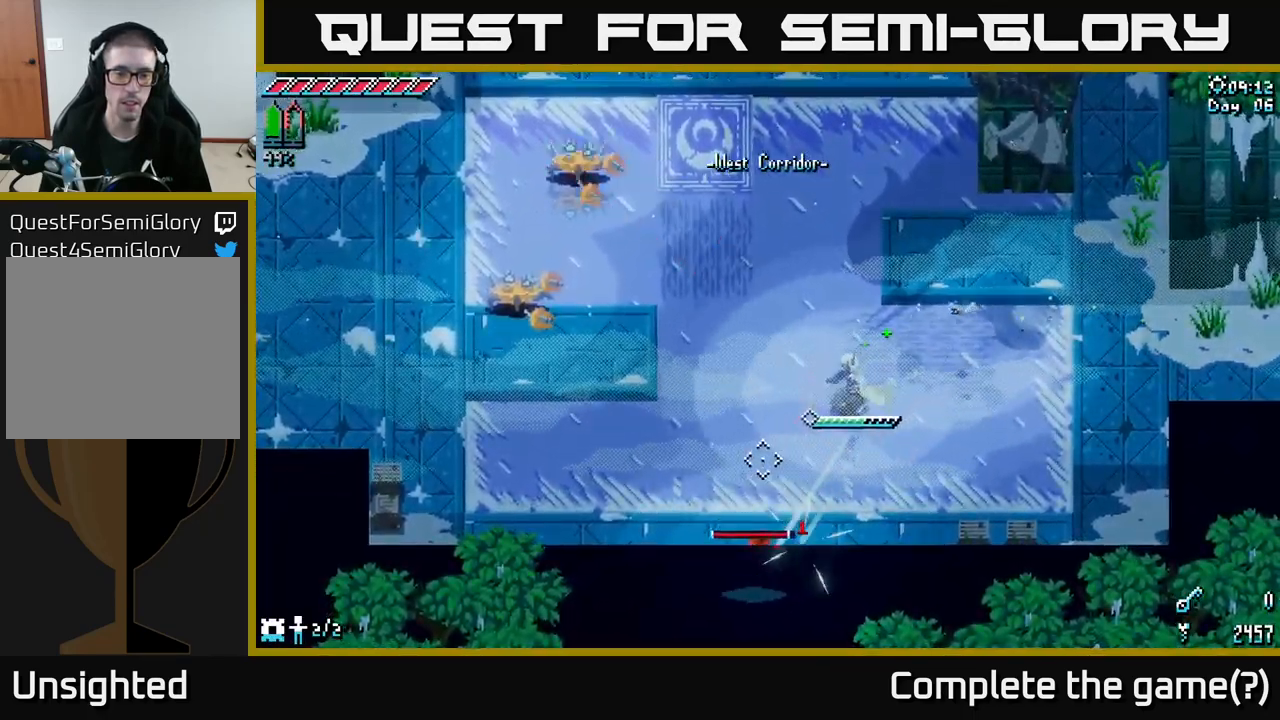
{"buttons": ["X"], "left_stick": "down-left", "right_stick": "center", "events": [[50, "A", "down"], [100, "R2", "down"], [184, "A", "up"], [217, "R2", "up"]]}
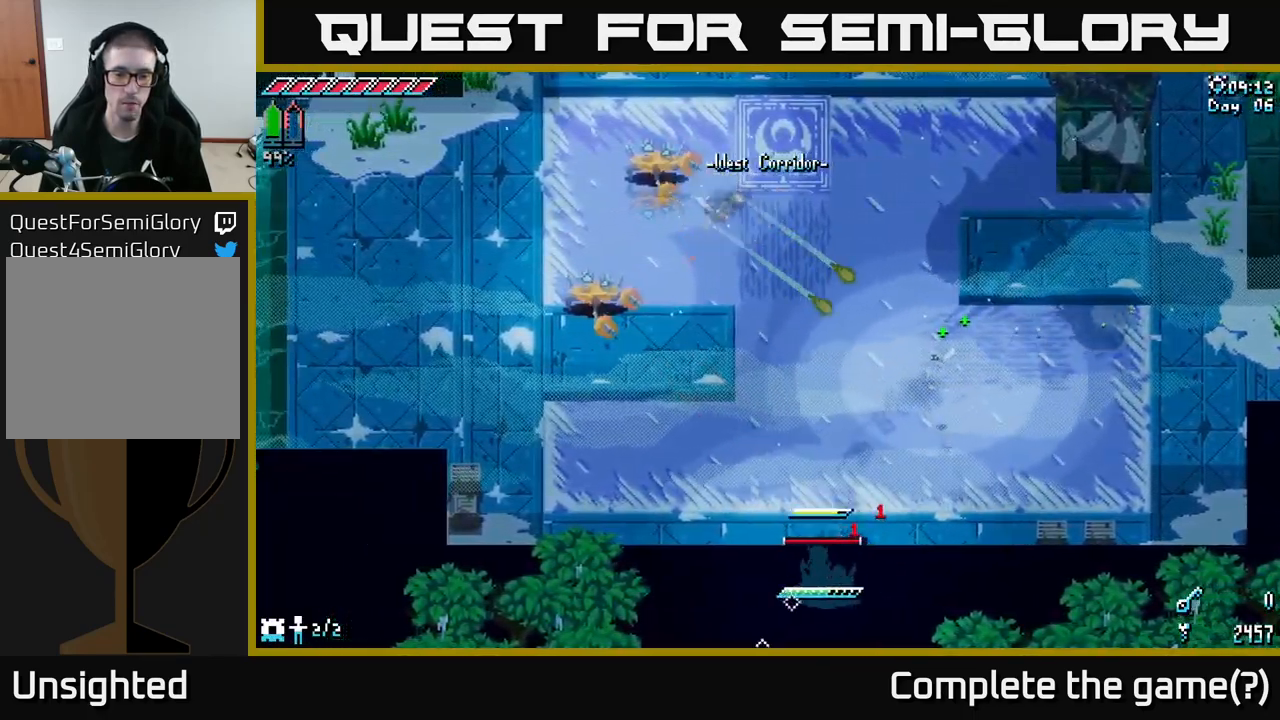
{"buttons": [], "left_stick": "up", "right_stick": "center", "events": [[34, "R2", "down"], [50, "X", "up"], [84, "R2", "up"], [267, "left_stick", "center"], [434, "left_stick", "up"]]}
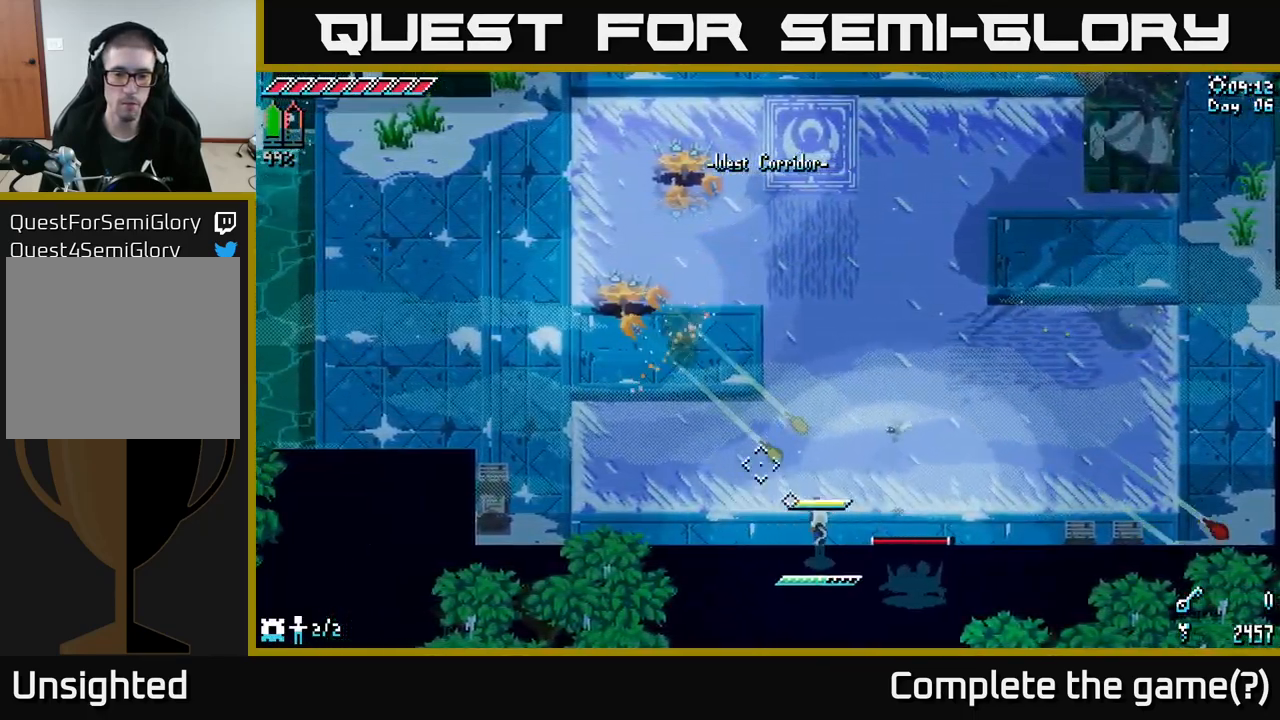
{"buttons": [], "left_stick": "left", "right_stick": "center", "events": [[200, "B", "down"], [267, "B", "up"], [317, "left_stick", "center"], [384, "left_stick", "left"]]}
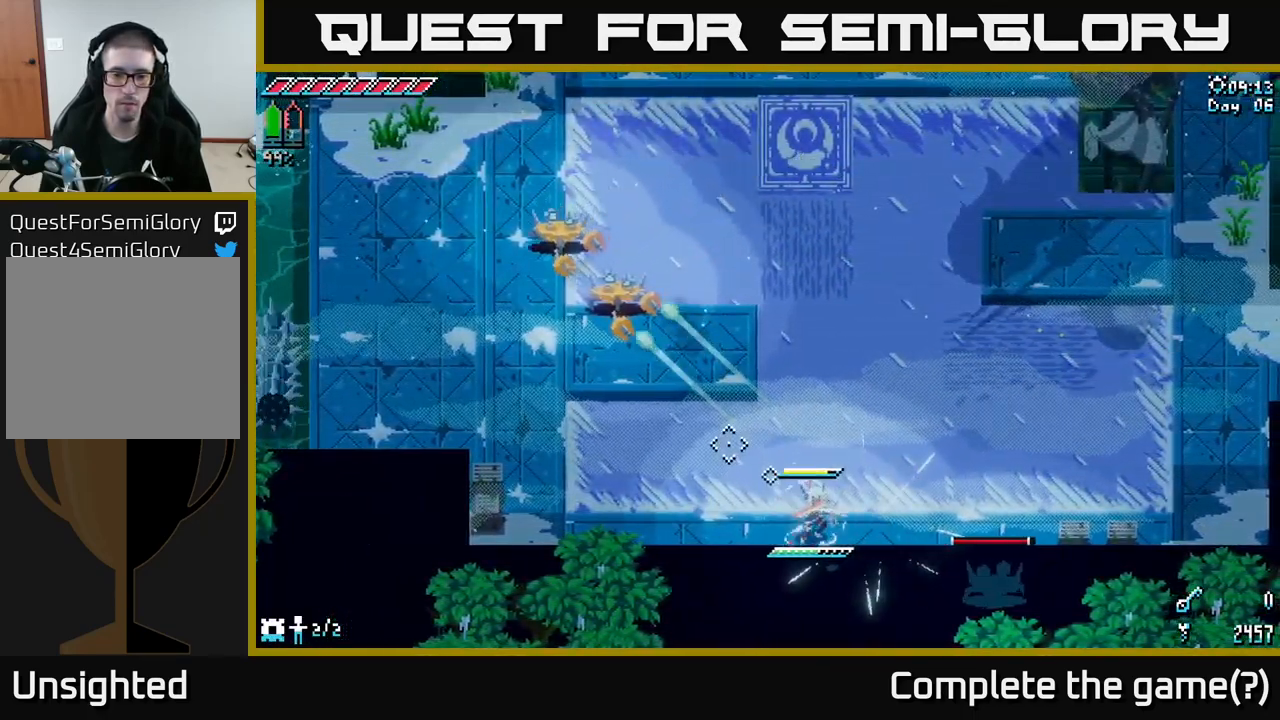
{"buttons": [], "left_stick": "up-left", "right_stick": "center", "events": [[17, "left_stick", "up-left"]]}
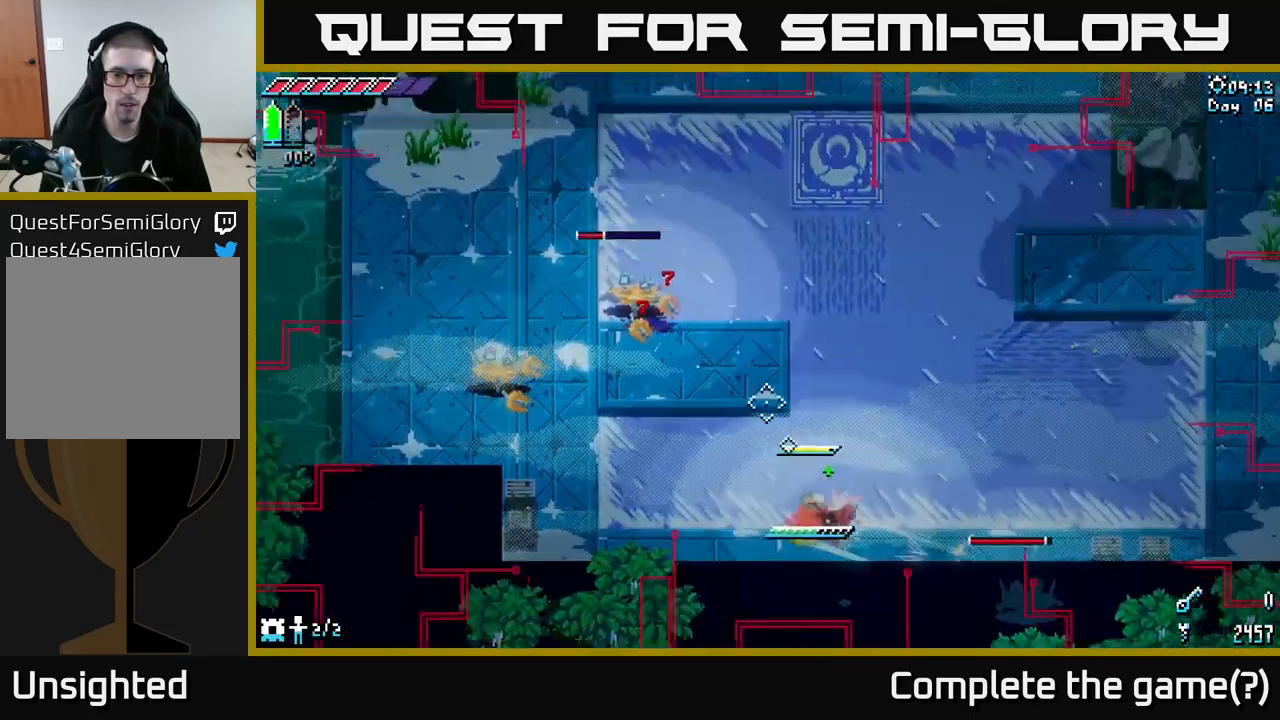
{"buttons": ["A", "X"], "left_stick": "right", "right_stick": "center", "events": [[34, "B", "down"], [50, "left_stick", "down-right"], [117, "B", "up"], [150, "left_stick", "center"], [284, "left_stick", "right"], [451, "X", "down"], [484, "A", "down"]]}
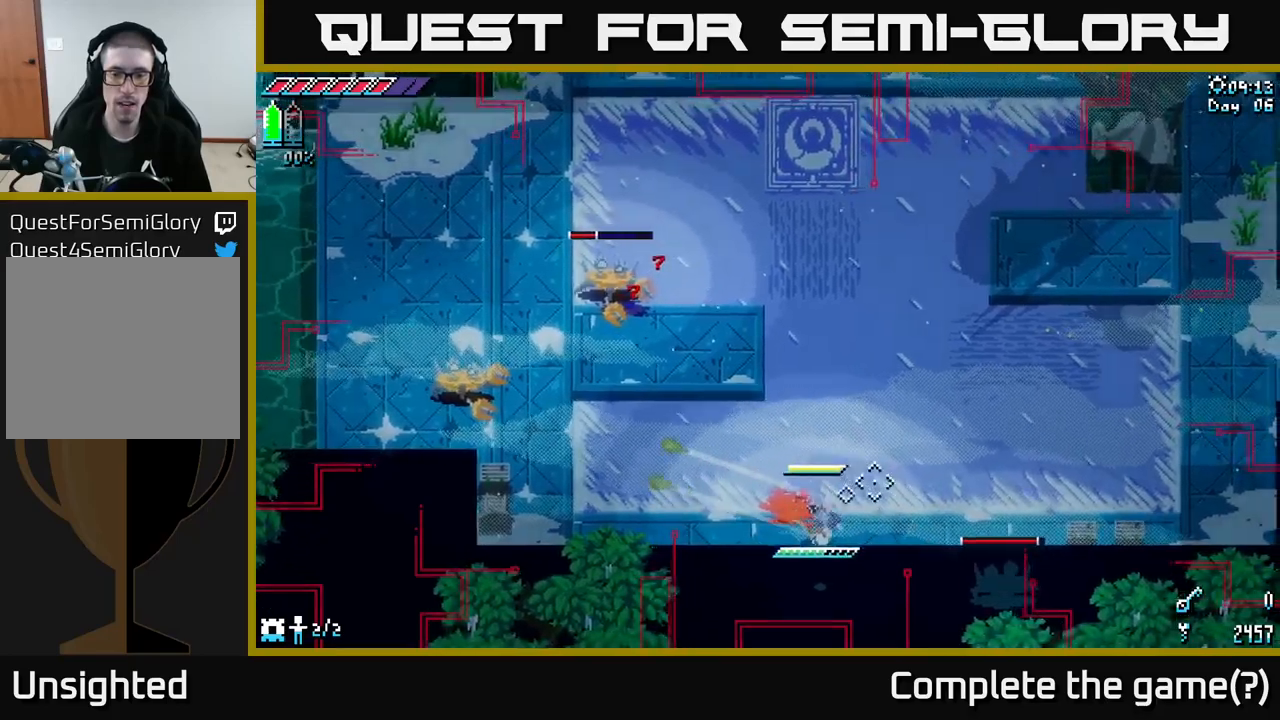
{"buttons": ["X"], "left_stick": "up-left", "right_stick": "center", "events": [[83, "X", "up"], [167, "A", "up"], [233, "left_stick", "up-right"], [433, "left_stick", "up-left"], [450, "X", "down"]]}
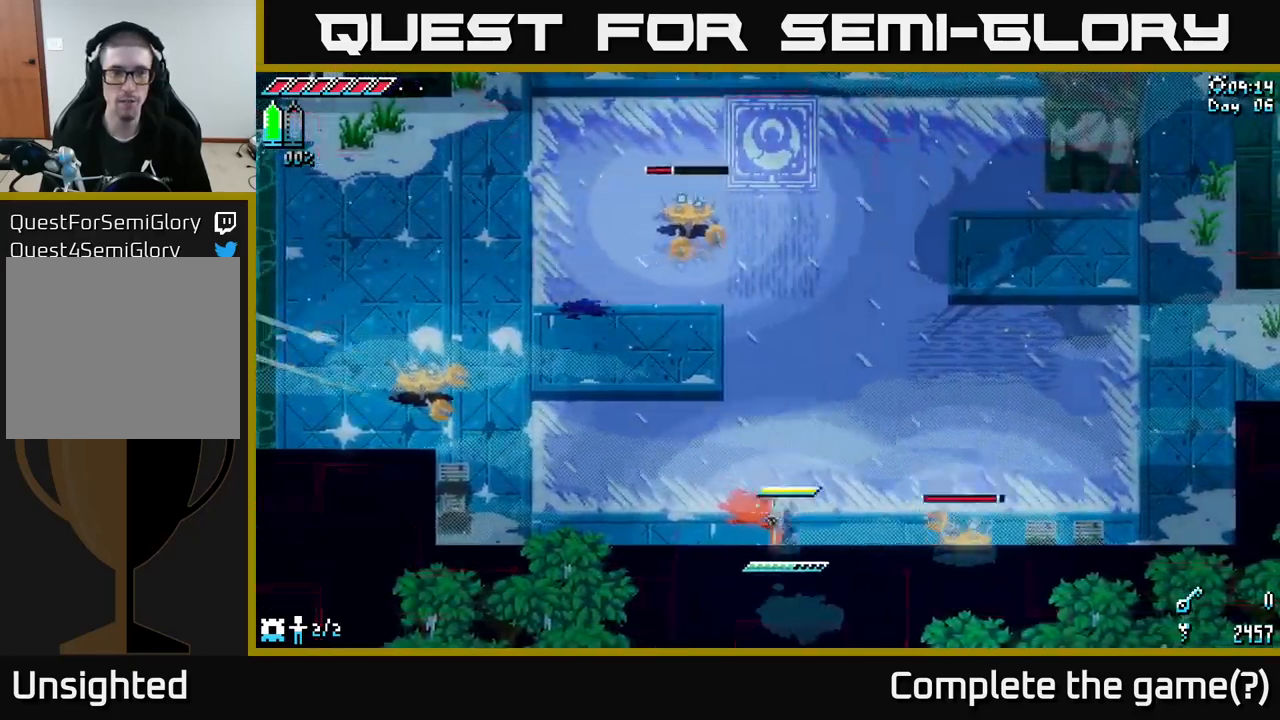
{"buttons": ["A", "X"], "left_stick": "up-right", "right_stick": "center", "events": [[100, "left_stick", "up"], [367, "A", "down"], [500, "left_stick", "up-right"]]}
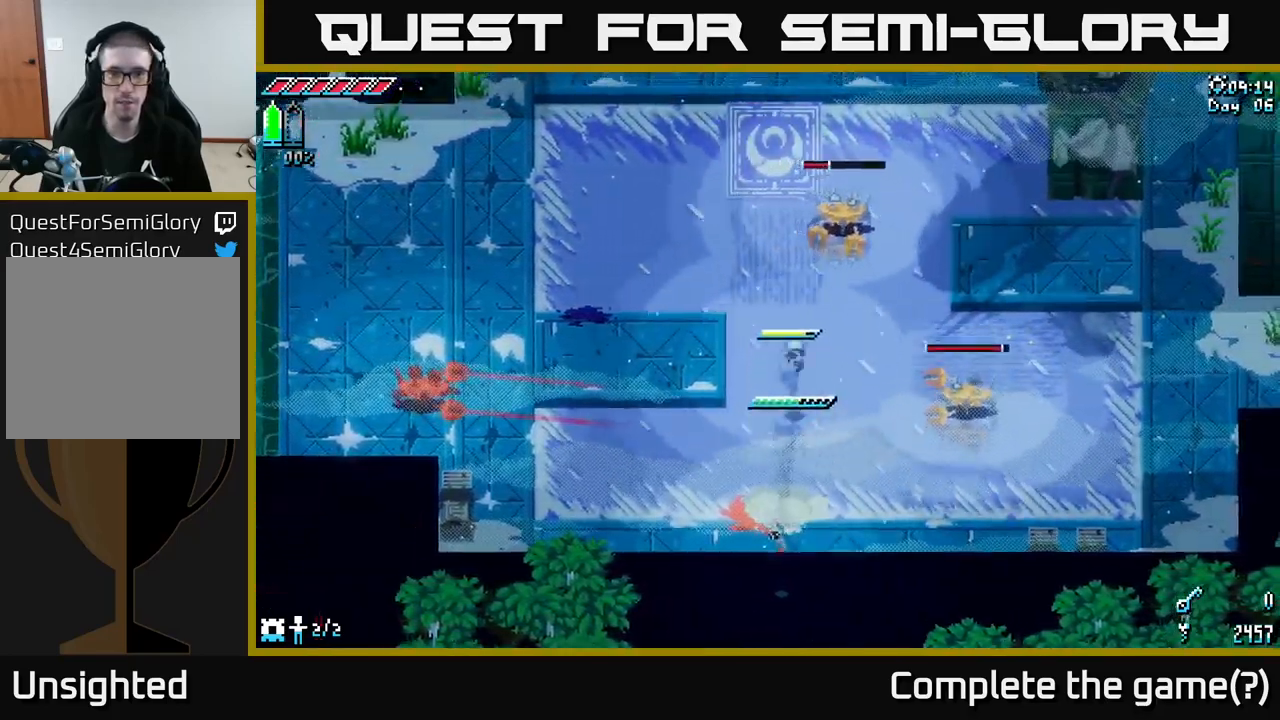
{"buttons": [], "left_stick": "up-right", "right_stick": "center", "events": [[33, "A", "up"], [83, "R2", "down"], [250, "R2", "up"], [383, "X", "up"]]}
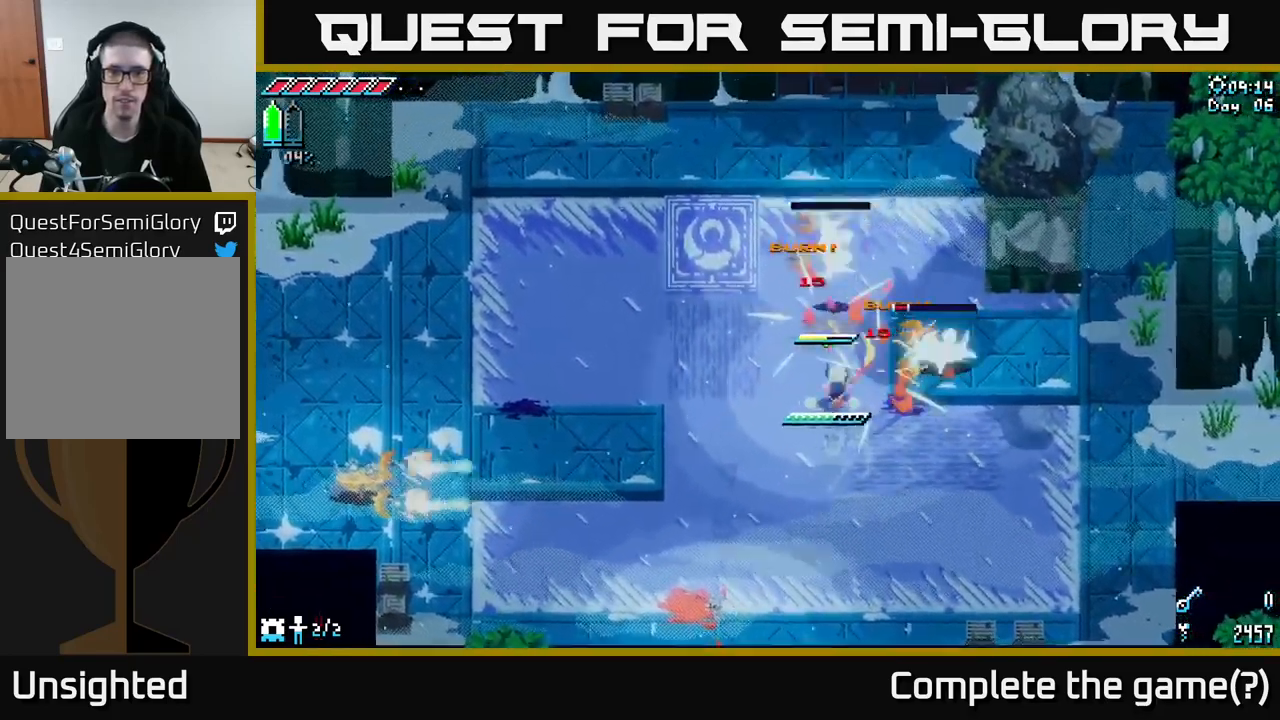
{"buttons": [], "left_stick": "up-right", "right_stick": "center", "events": [[100, "left_stick", "center"], [267, "left_stick", "right"], [317, "R2", "down"], [367, "left_stick", "up-right"], [400, "R2", "up"]]}
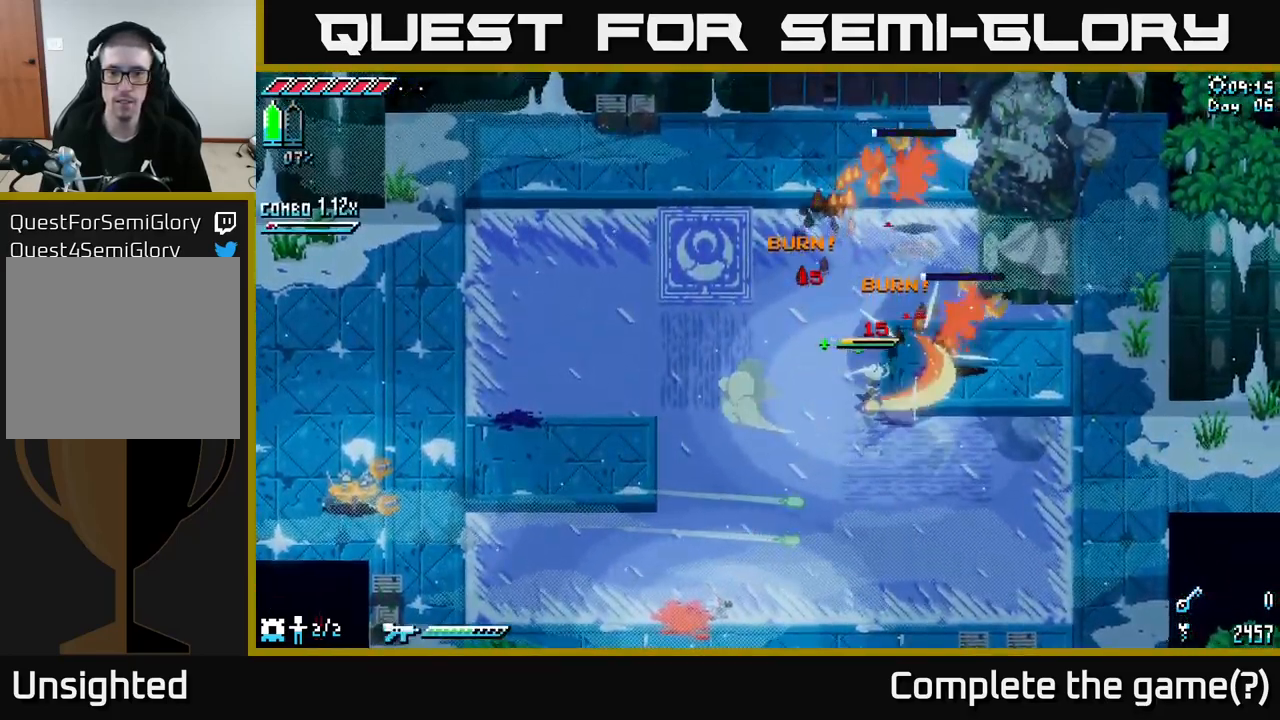
{"buttons": [], "left_stick": "down-left", "right_stick": "down-left", "events": [[33, "left_stick", "center"], [183, "left_stick", "left"], [383, "left_stick", "down-left"], [400, "right_stick", "down-left"]]}